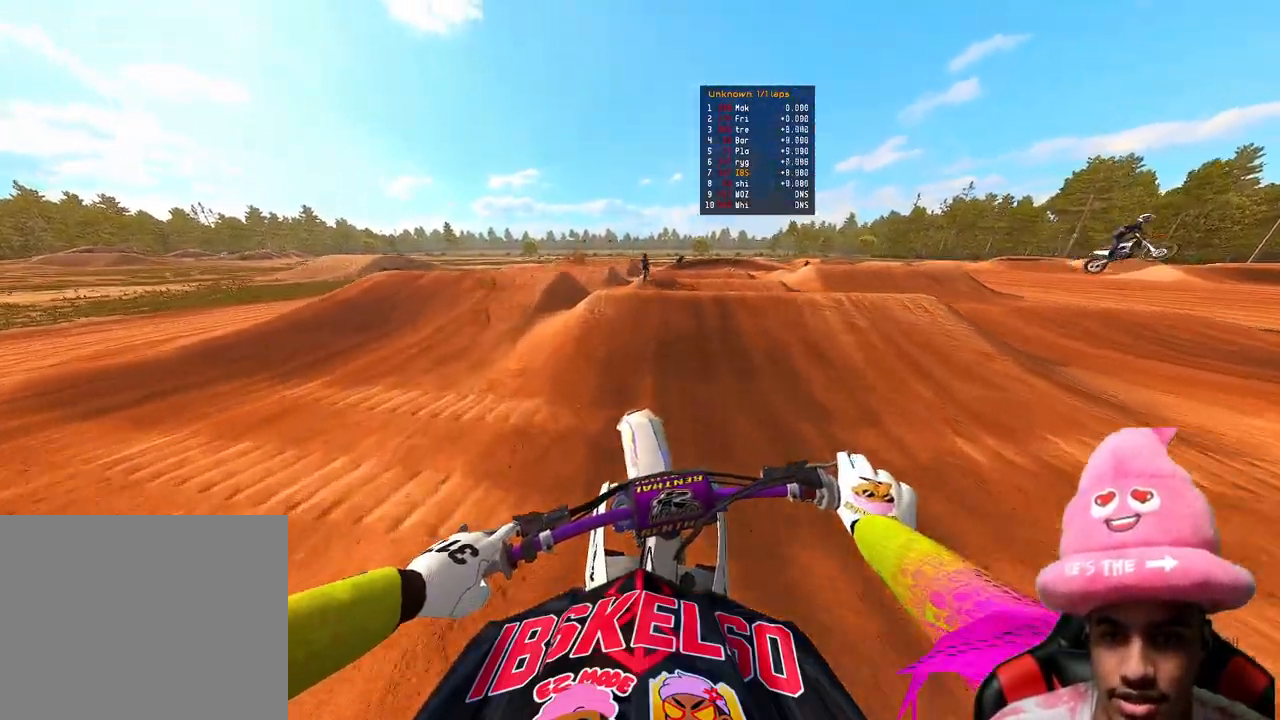
Gameplay with a controller (PlayStation layout); each line is a JSON object with the inputs held at the frame after it. "events" lists button and stick changes between this image and that frame as [ms after this image, input, new state], when the widget could be followed in between. Not read: L3.
{"buttons": ["R2", "R3"], "left_stick": "up", "right_stick": "up", "events": [[217, "left_stick", "up"], [350, "right_stick", "up"], [433, "R3", "down"]]}
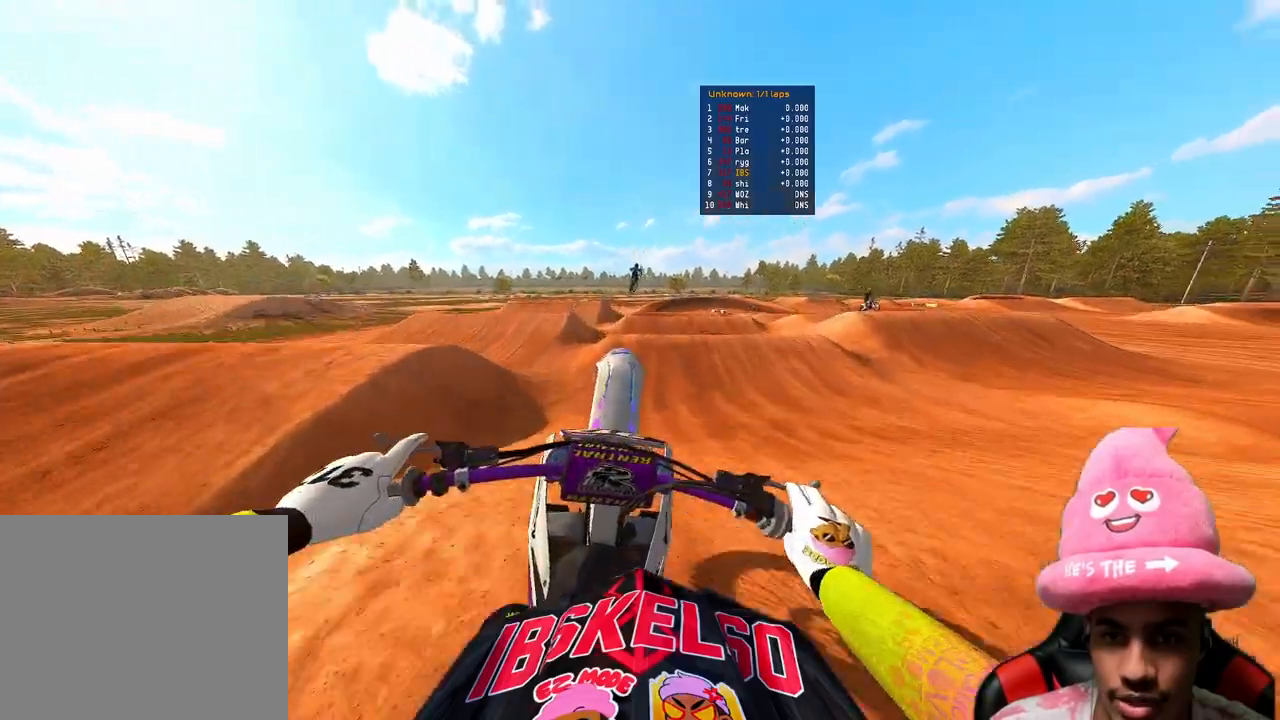
{"buttons": [], "left_stick": "center", "right_stick": "center", "events": [[50, "R3", "up"], [50, "left_stick", "center"], [150, "R2", "up"], [400, "right_stick", "center"]]}
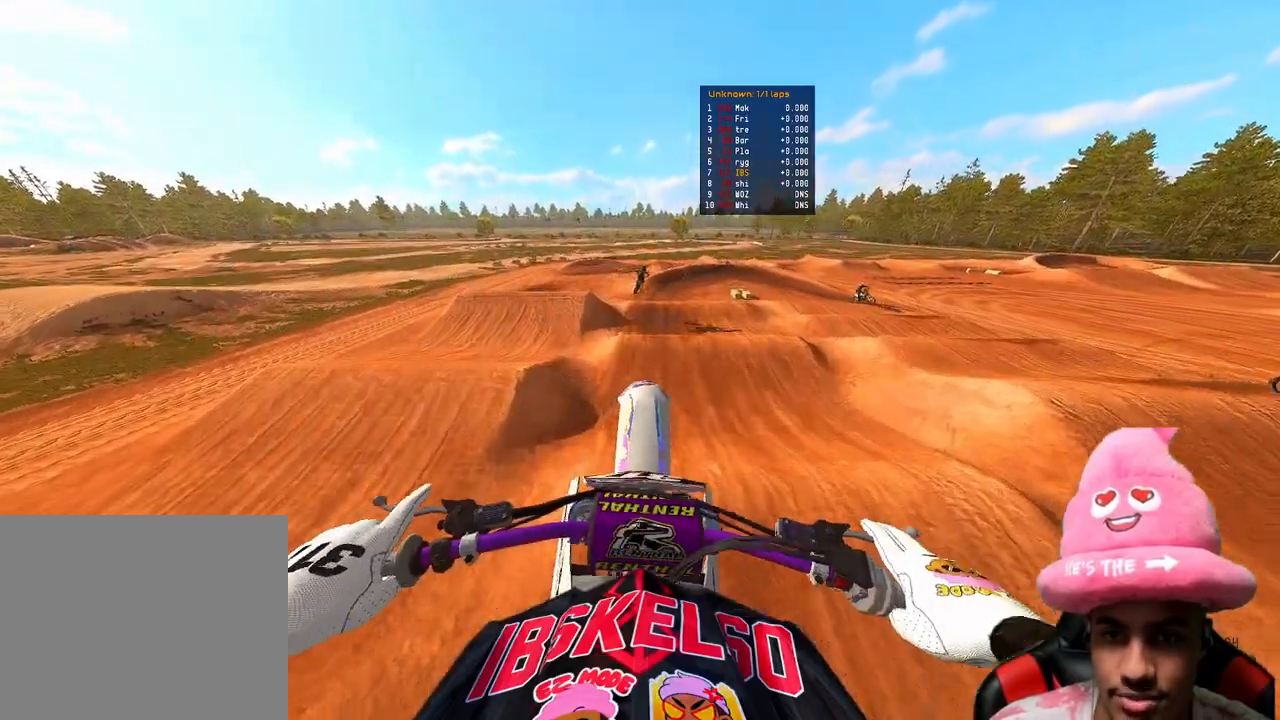
{"buttons": ["R2"], "left_stick": "up-right", "right_stick": "center", "events": [[33, "R2", "down"], [50, "right_stick", "down-left"], [150, "R3", "down"], [150, "left_stick", "up-right"], [183, "right_stick", "center"], [283, "R3", "up"]]}
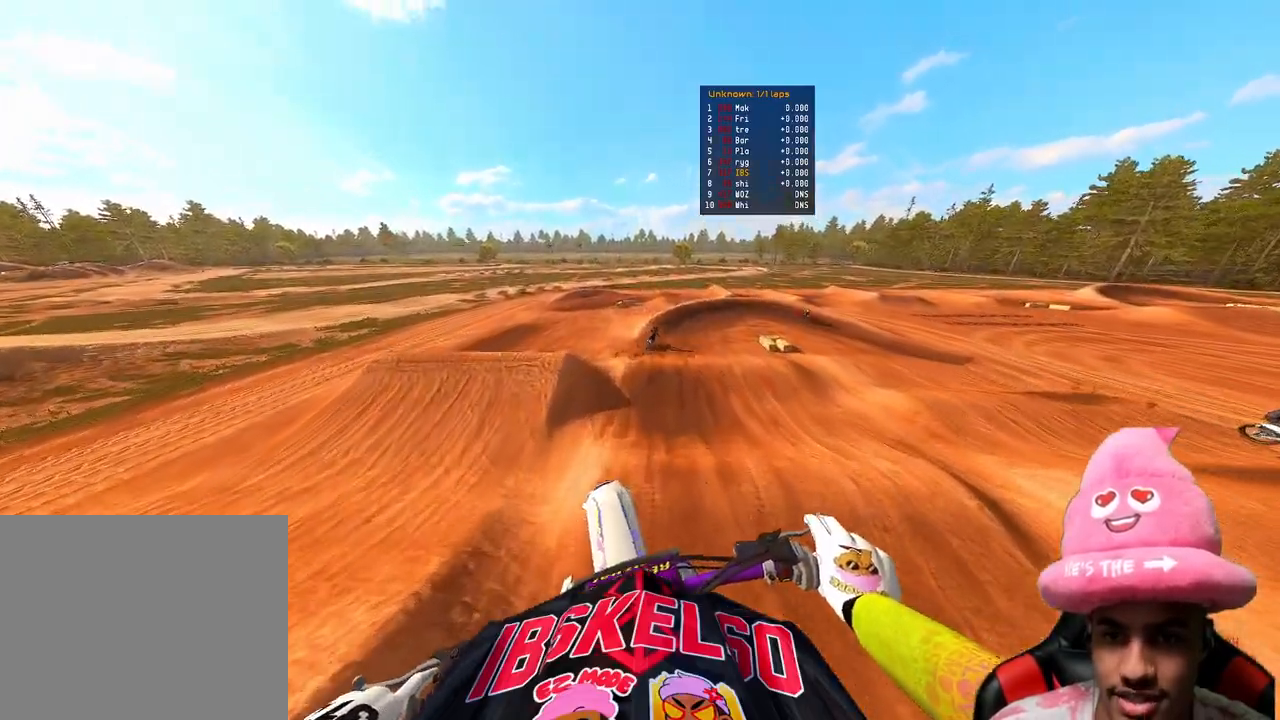
{"buttons": [], "left_stick": "up-right", "right_stick": "center", "events": [[67, "right_stick", "up"], [433, "right_stick", "center"], [483, "R2", "up"]]}
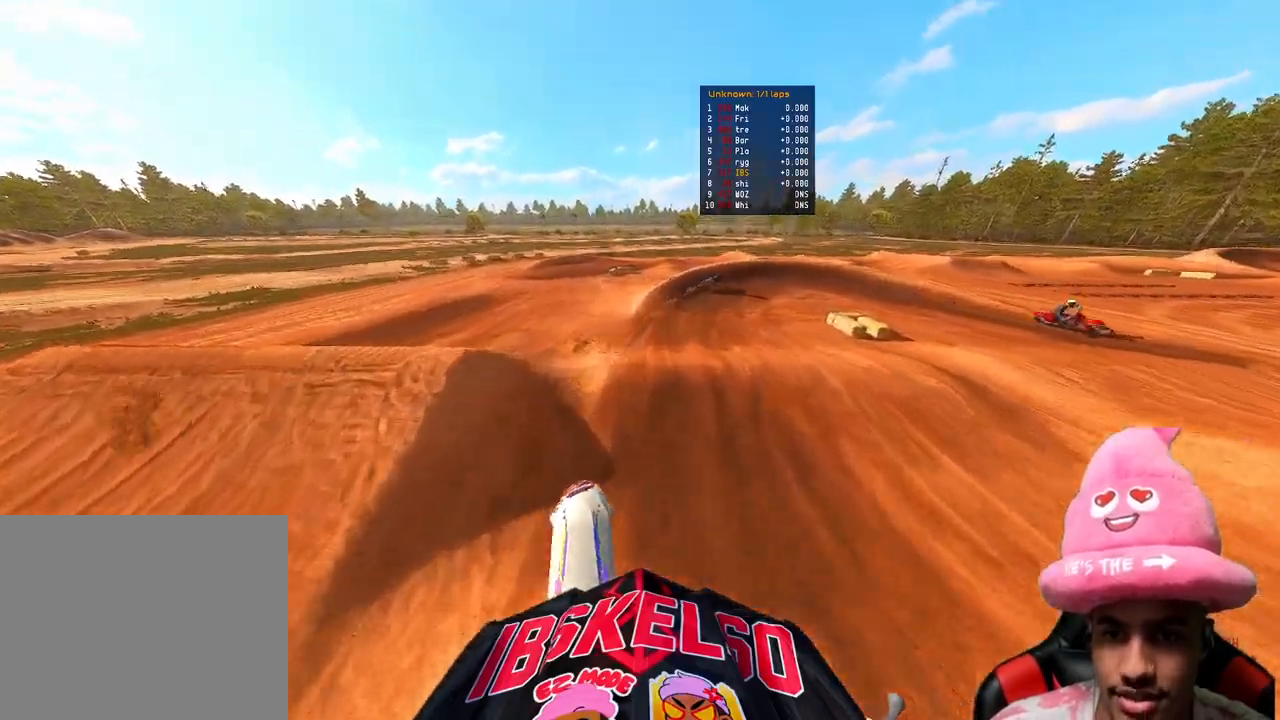
{"buttons": [], "left_stick": "up", "right_stick": "up", "events": [[83, "left_stick", "up"], [317, "right_stick", "up"]]}
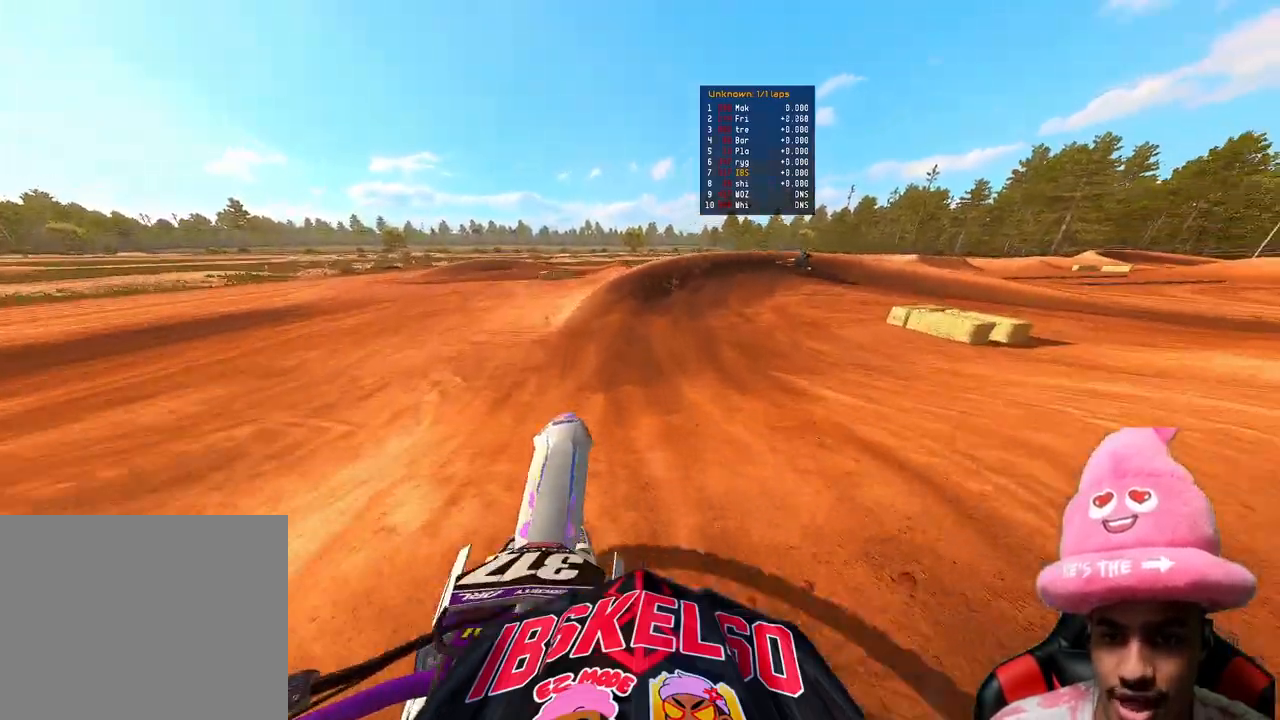
{"buttons": ["R2"], "left_stick": "up-left", "right_stick": "up"}
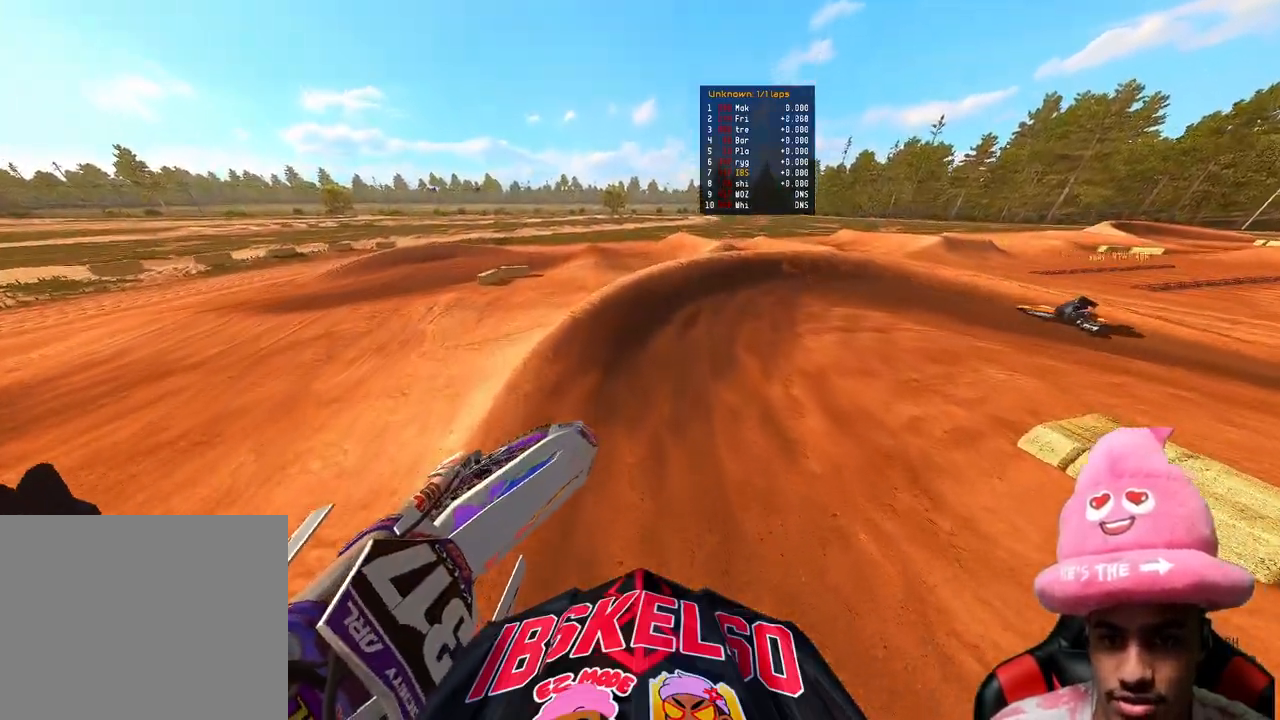
{"buttons": ["R2"], "left_stick": "up-right", "right_stick": "up", "events": [[250, "left_stick", "up"], [350, "left_stick", "up-right"]]}
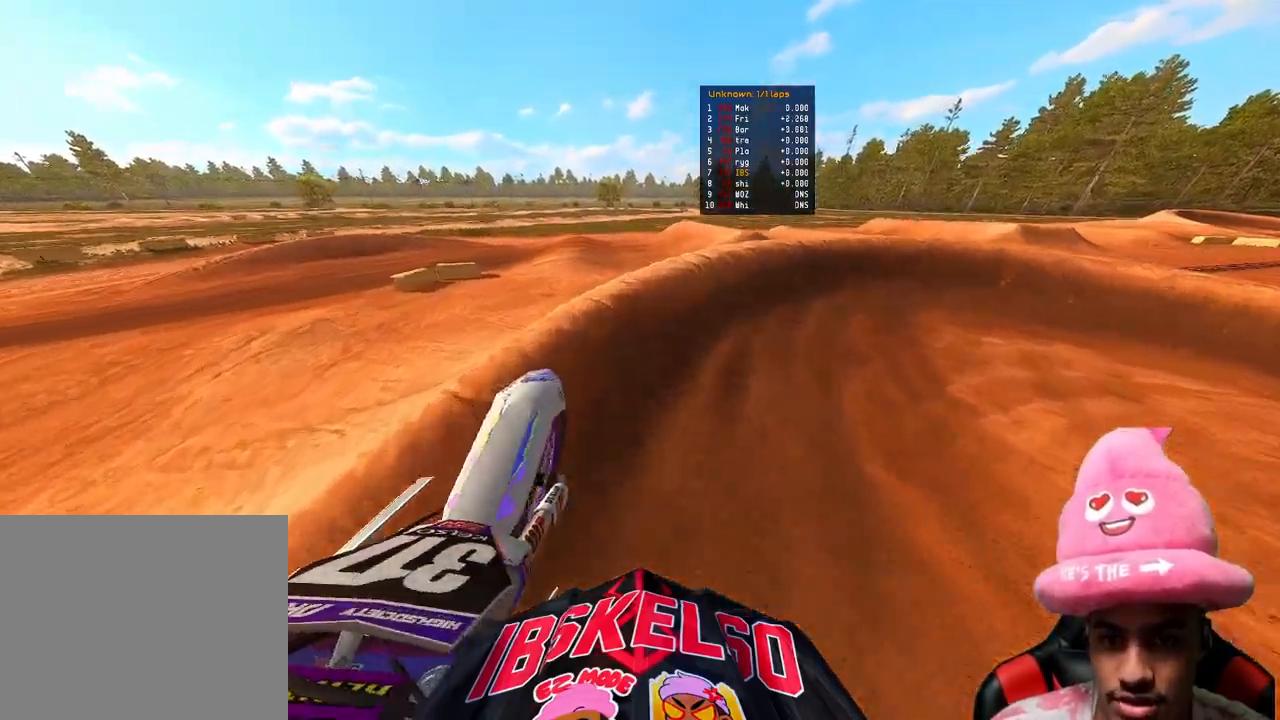
{"buttons": [], "left_stick": "up-right", "right_stick": "up-left", "events": [[83, "right_stick", "up-left"], [133, "R3", "down"], [250, "R3", "up"], [417, "R2", "up"]]}
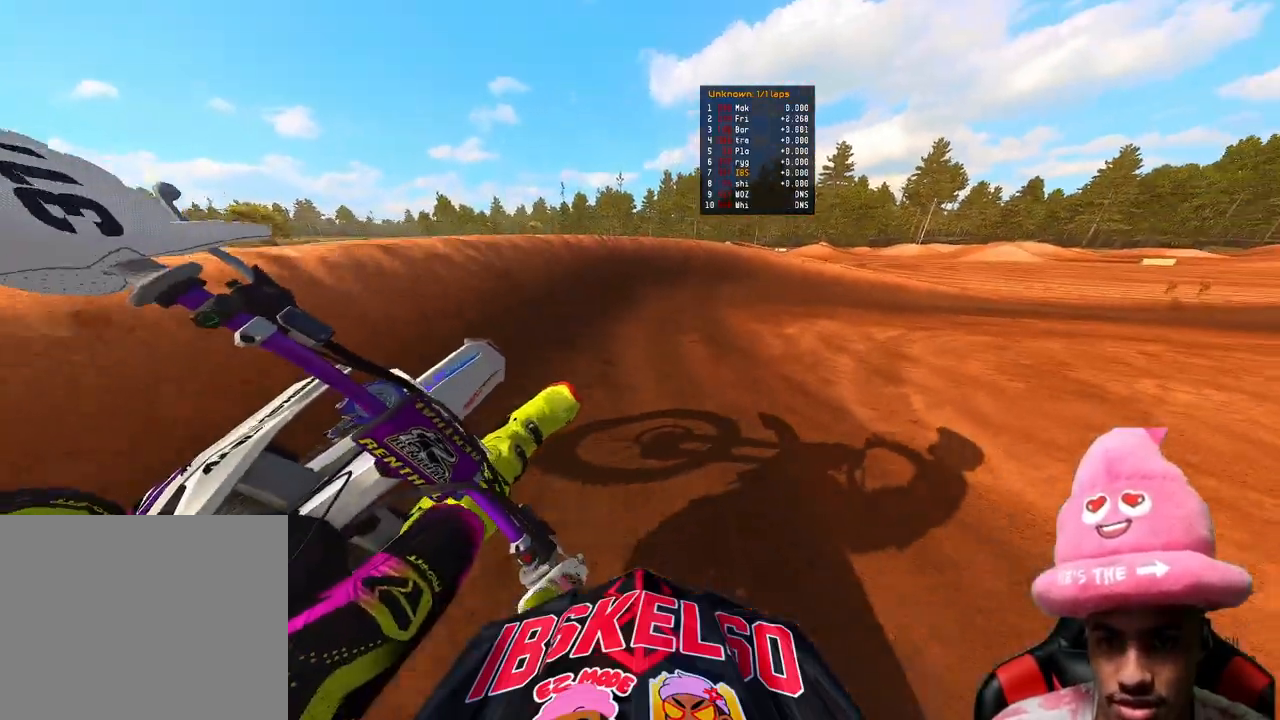
{"buttons": ["R2"], "left_stick": "up-right", "right_stick": "up-left", "events": [[17, "R2", "down"], [217, "R2", "up"], [283, "R2", "down"]]}
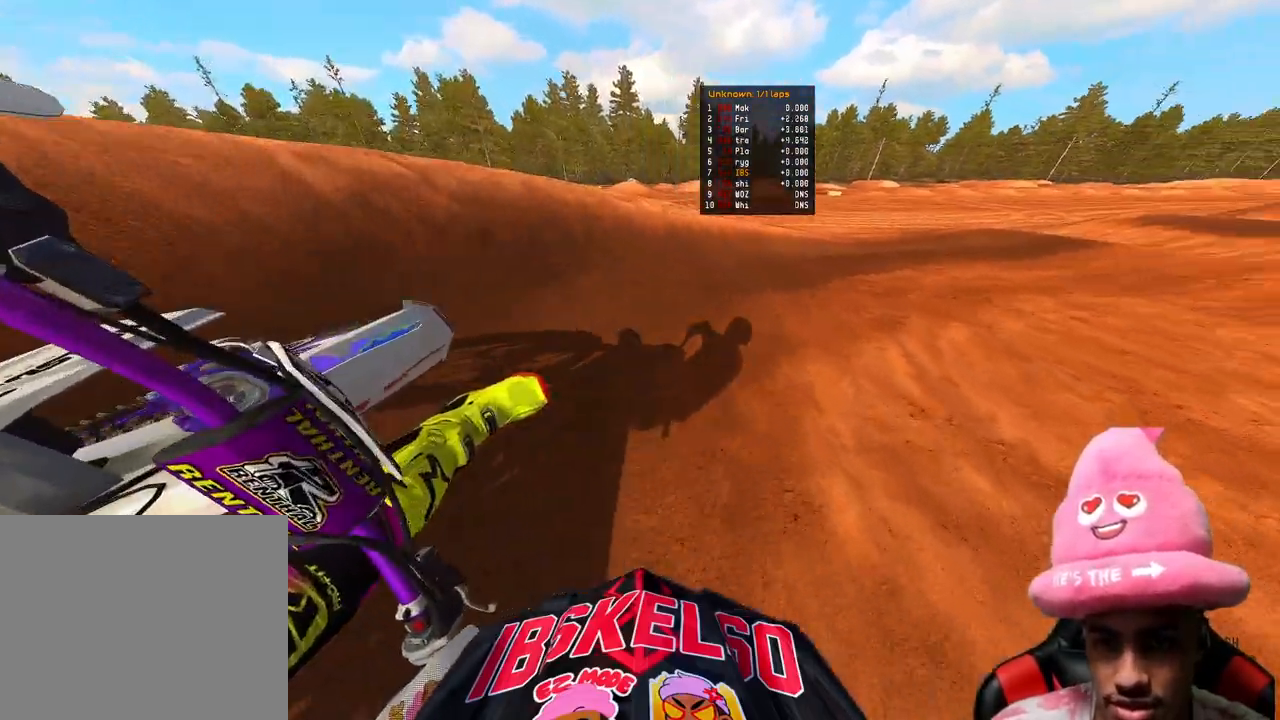
{"buttons": ["R2", "R3"], "left_stick": "up-right", "right_stick": "left", "events": [[350, "right_stick", "left"], [450, "R3", "down"]]}
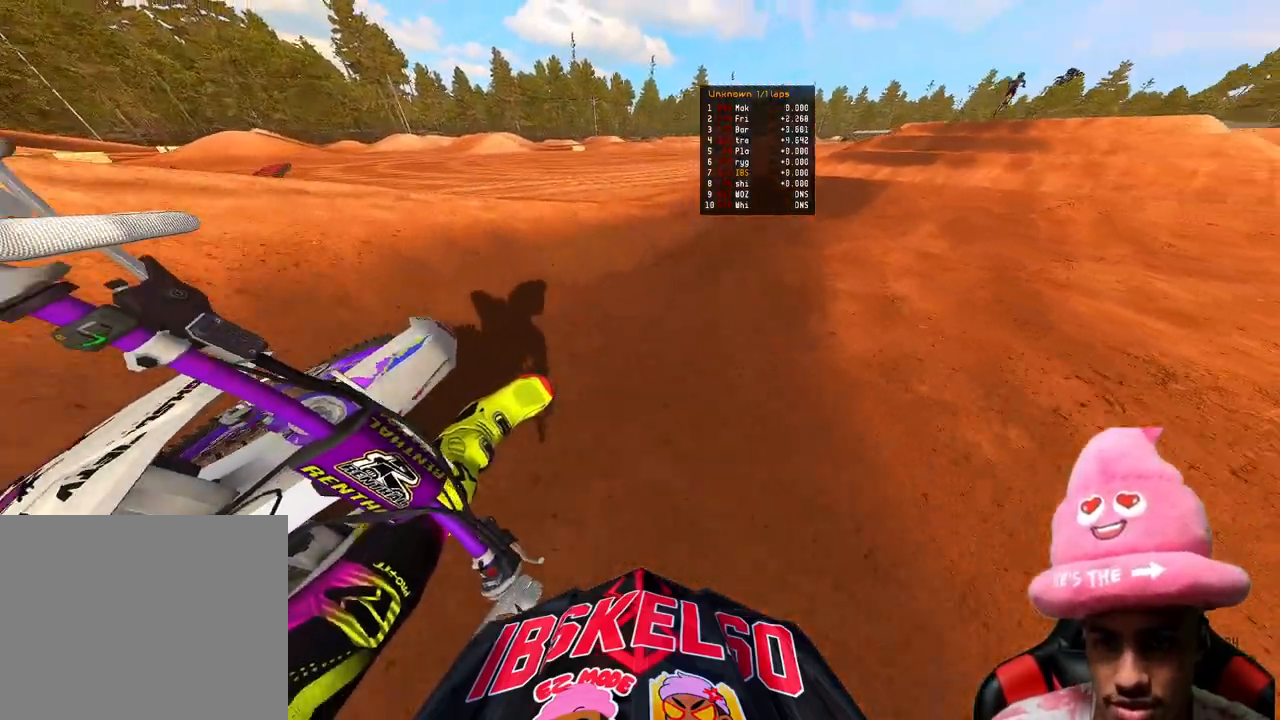
{"buttons": ["R2"], "left_stick": "up", "right_stick": "left", "events": [[67, "R3", "up"], [450, "left_stick", "up"]]}
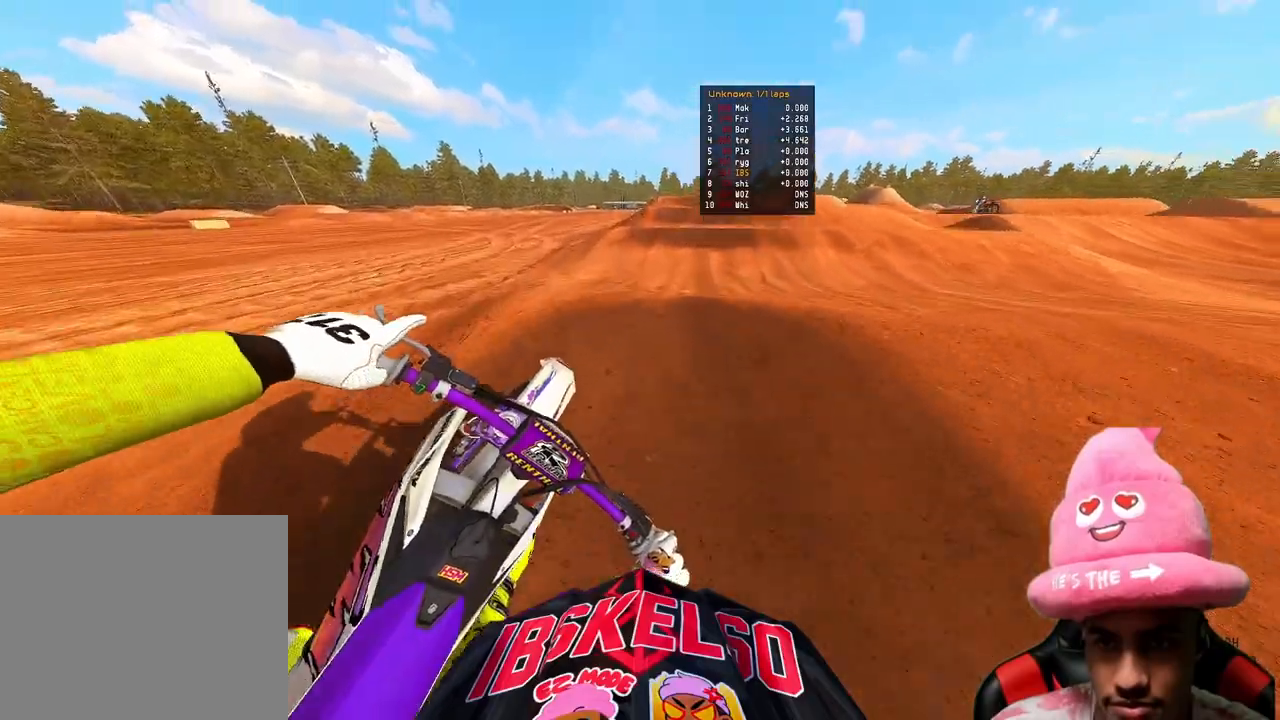
{"buttons": ["R2"], "left_stick": "up", "right_stick": "up", "events": [[33, "right_stick", "down-left"], [317, "right_stick", "up"]]}
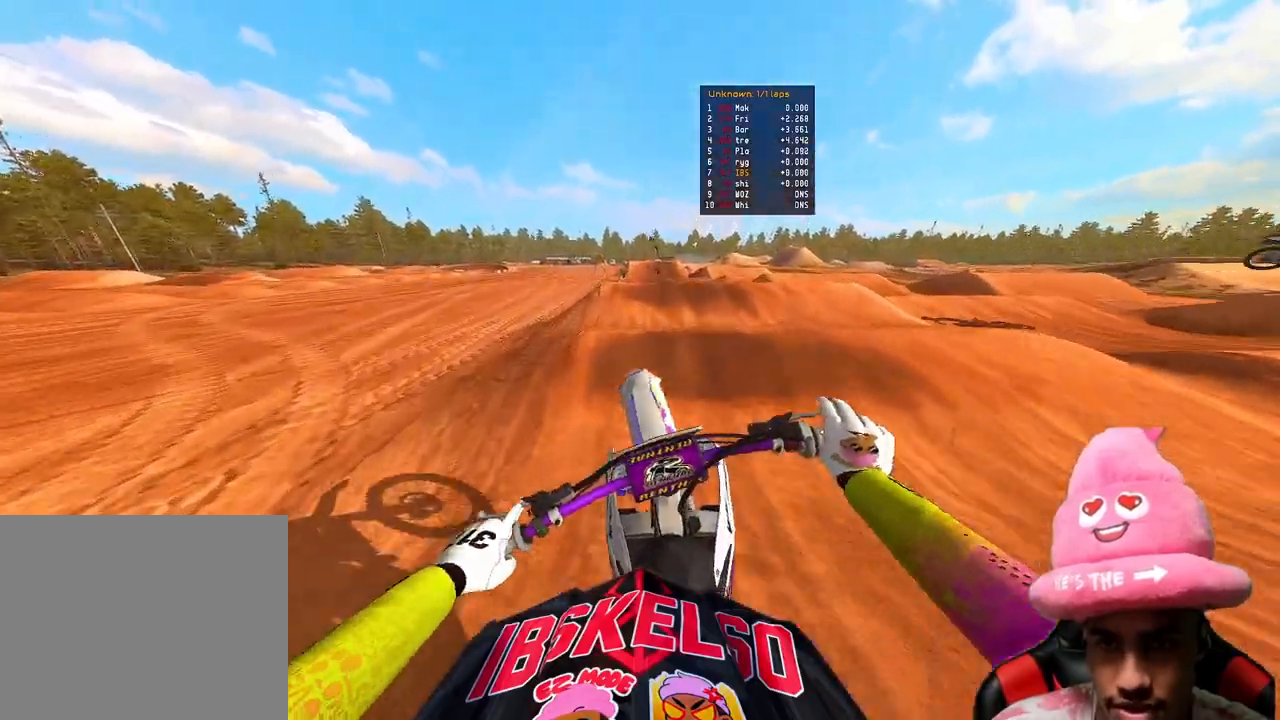
{"buttons": ["R2"], "left_stick": "up", "right_stick": "down-left", "events": [[50, "right_stick", "center"], [133, "right_stick", "down-left"]]}
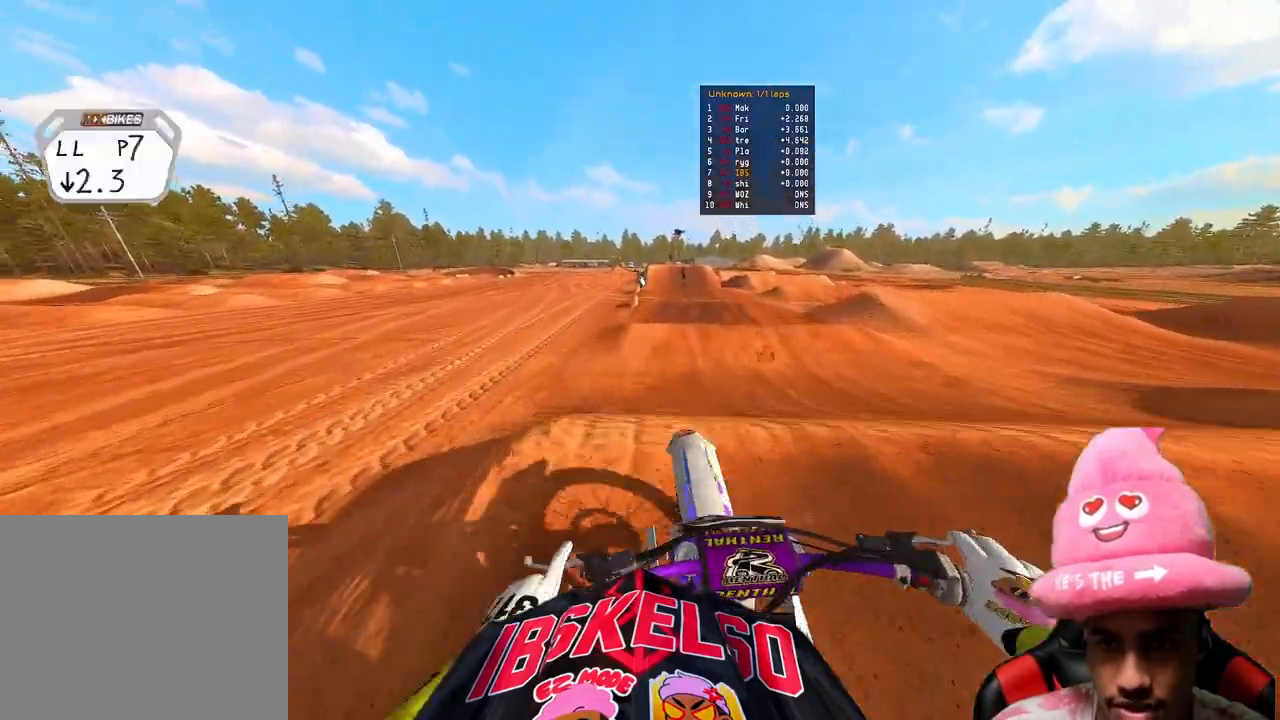
{"buttons": ["R2"], "left_stick": "center", "right_stick": "up", "events": [[50, "left_stick", "center"], [200, "right_stick", "up-left"], [217, "left_stick", "left"], [450, "left_stick", "center"], [450, "right_stick", "up"]]}
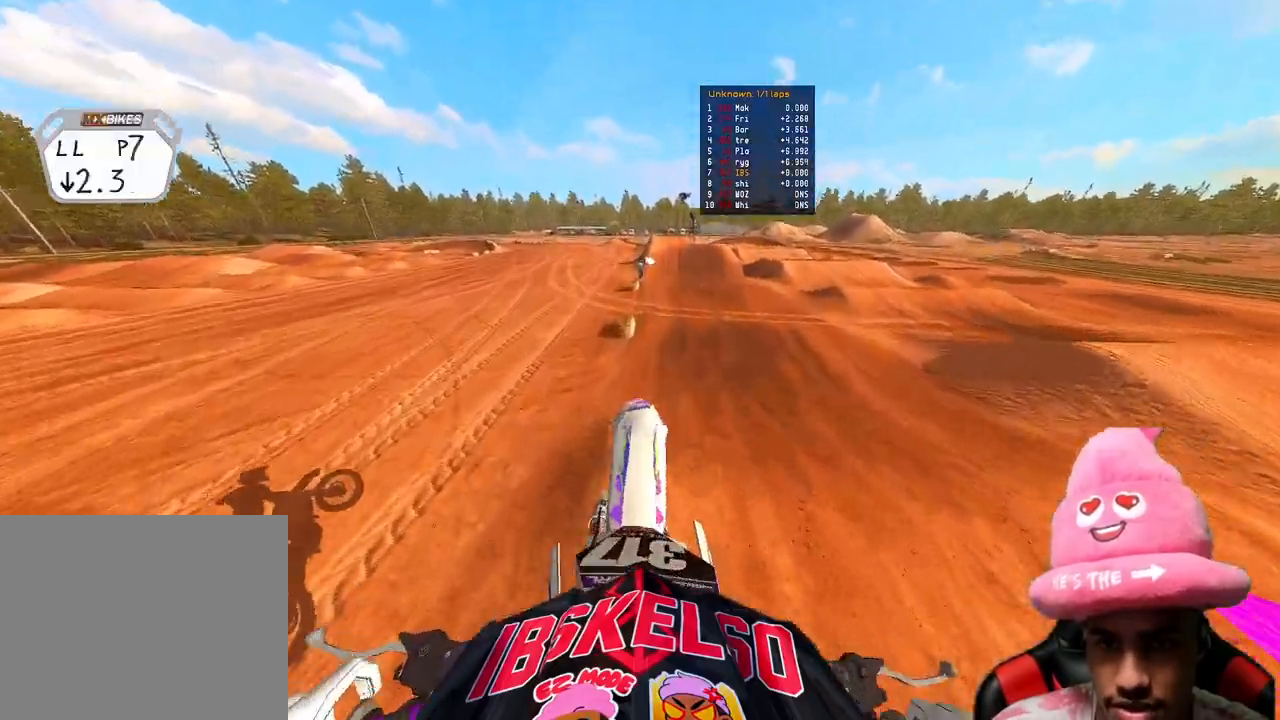
{"buttons": ["R2"], "left_stick": "center", "right_stick": "up", "events": [[217, "left_stick", "up-left"], [500, "left_stick", "center"]]}
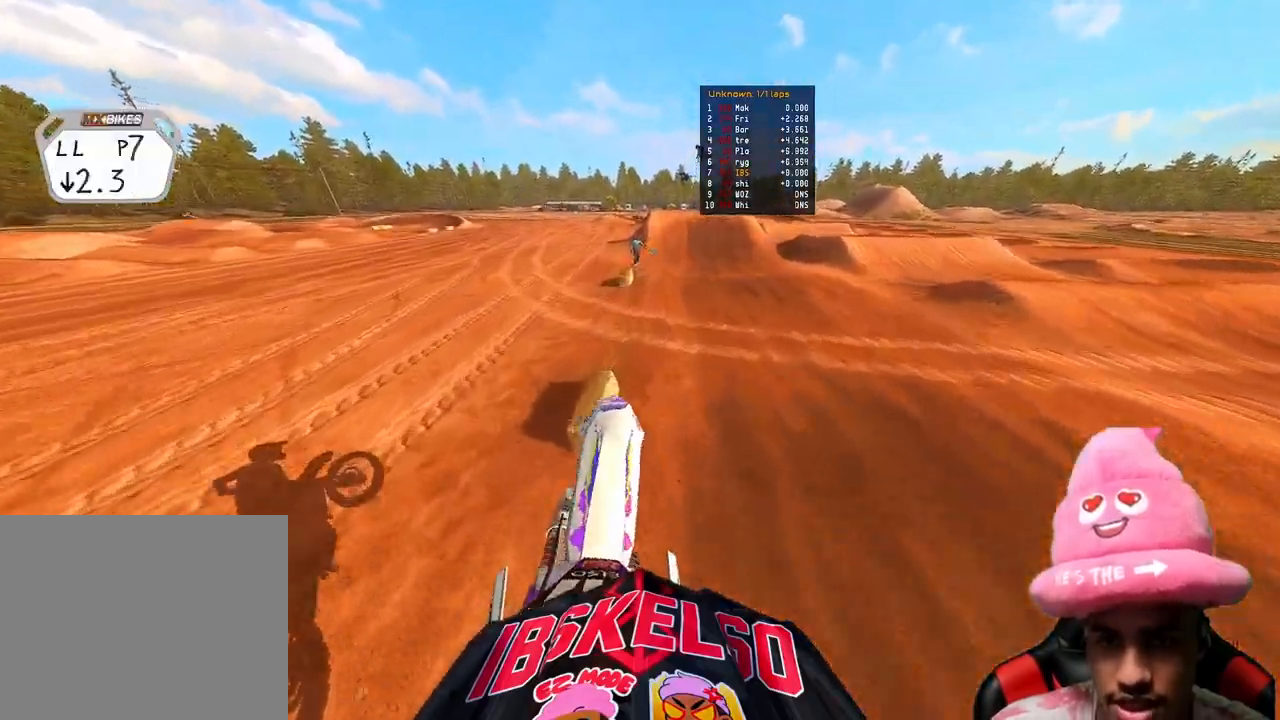
{"buttons": ["R2"], "left_stick": "up", "right_stick": "left", "events": [[67, "left_stick", "up-right"], [100, "right_stick", "left"], [167, "right_stick", "down-left"], [333, "left_stick", "up"], [417, "right_stick", "left"]]}
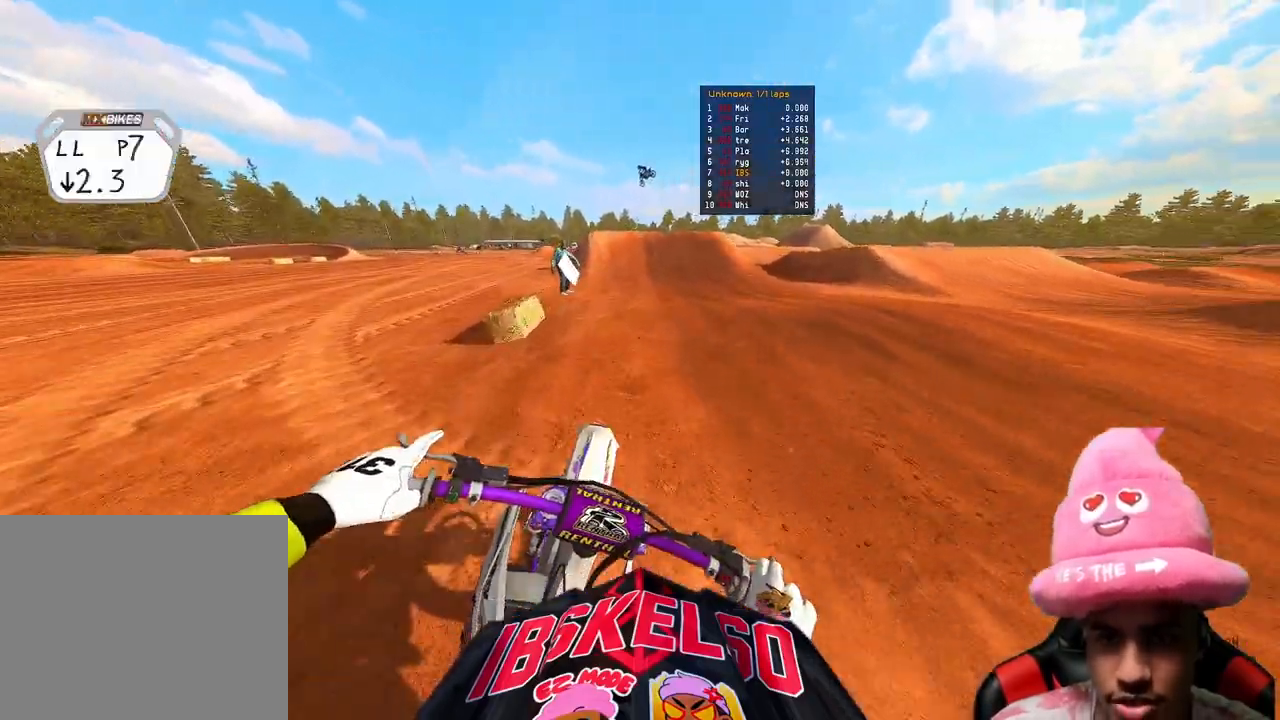
{"buttons": ["R2"], "left_stick": "right", "right_stick": "up", "events": [[217, "left_stick", "center"], [367, "right_stick", "up"], [433, "left_stick", "right"]]}
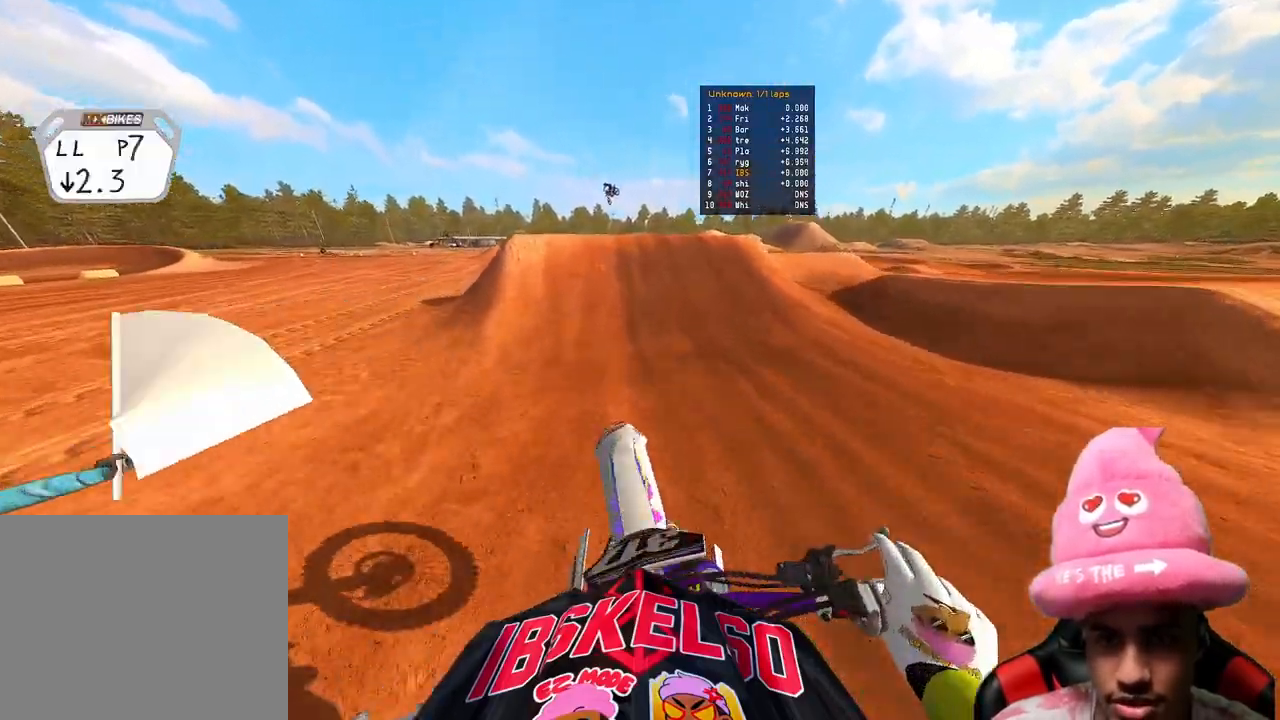
{"buttons": ["R2", "R3"], "left_stick": "left", "right_stick": "up-right", "events": [[100, "left_stick", "center"], [183, "right_stick", "up-left"], [350, "left_stick", "left"], [400, "R3", "down"], [483, "right_stick", "up-right"]]}
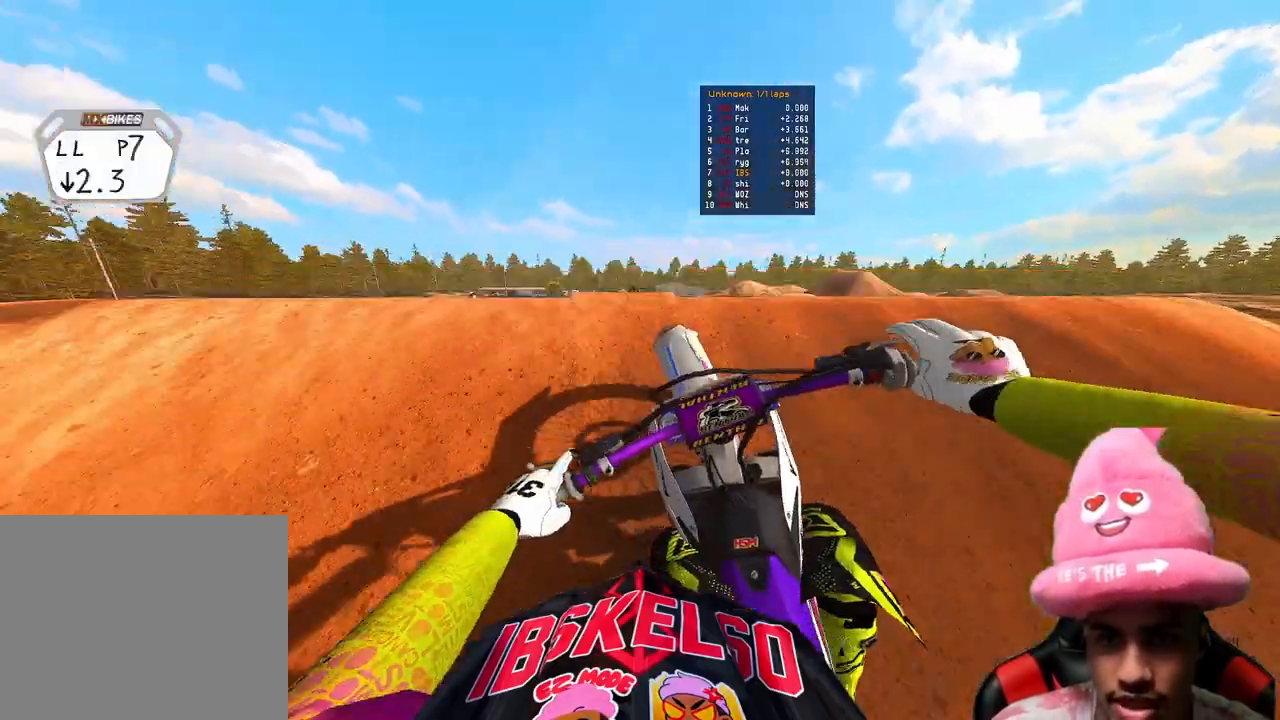
{"buttons": [], "left_stick": "up-right", "right_stick": "center", "events": [[17, "R2", "up"], [33, "R3", "up"], [150, "left_stick", "up-right"], [450, "right_stick", "center"]]}
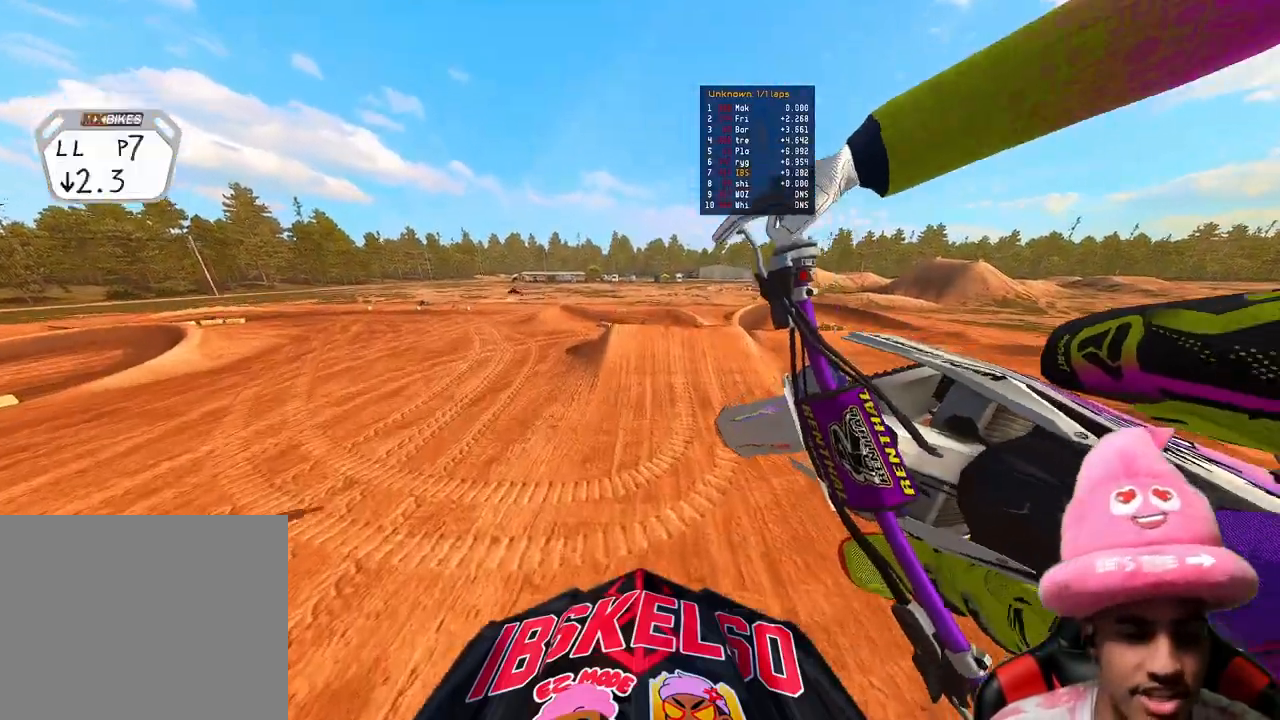
{"buttons": ["R2"], "left_stick": "center", "right_stick": "up-left", "events": [[33, "right_stick", "down-left"], [50, "R2", "down"], [183, "R3", "down"], [283, "R3", "up"], [283, "right_stick", "left"], [417, "left_stick", "center"], [433, "right_stick", "up-left"]]}
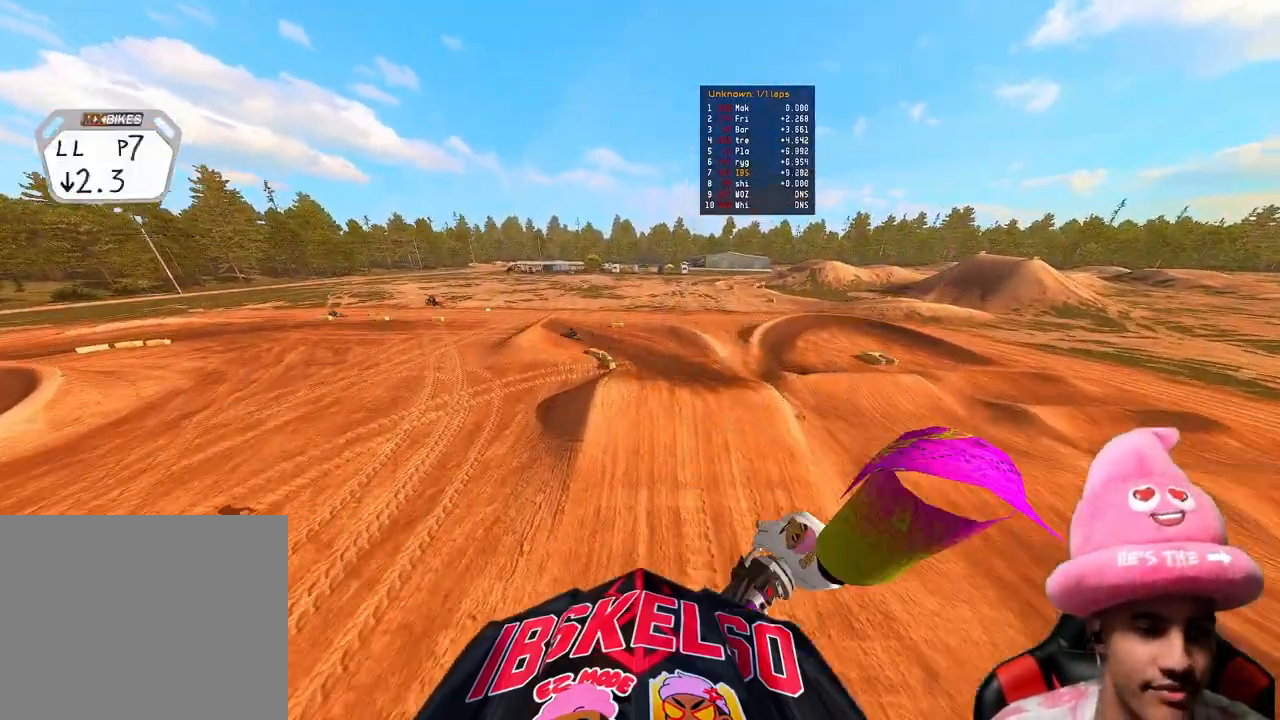
{"buttons": ["R2"], "left_stick": "up-left", "right_stick": "up-left", "events": [[133, "left_stick", "left"], [217, "left_stick", "up-left"]]}
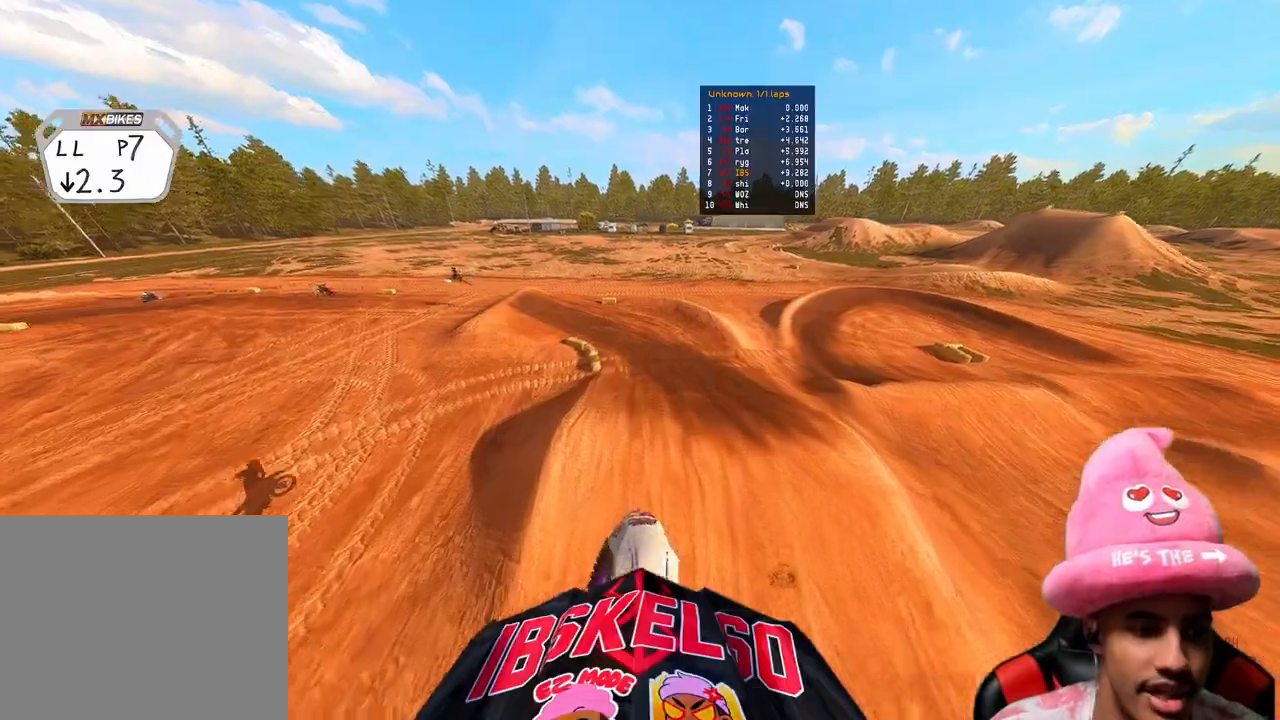
{"buttons": ["R2"], "left_stick": "up-left", "right_stick": "down-left", "events": [[33, "R2", "up"], [217, "right_stick", "down-left"], [467, "R2", "down"]]}
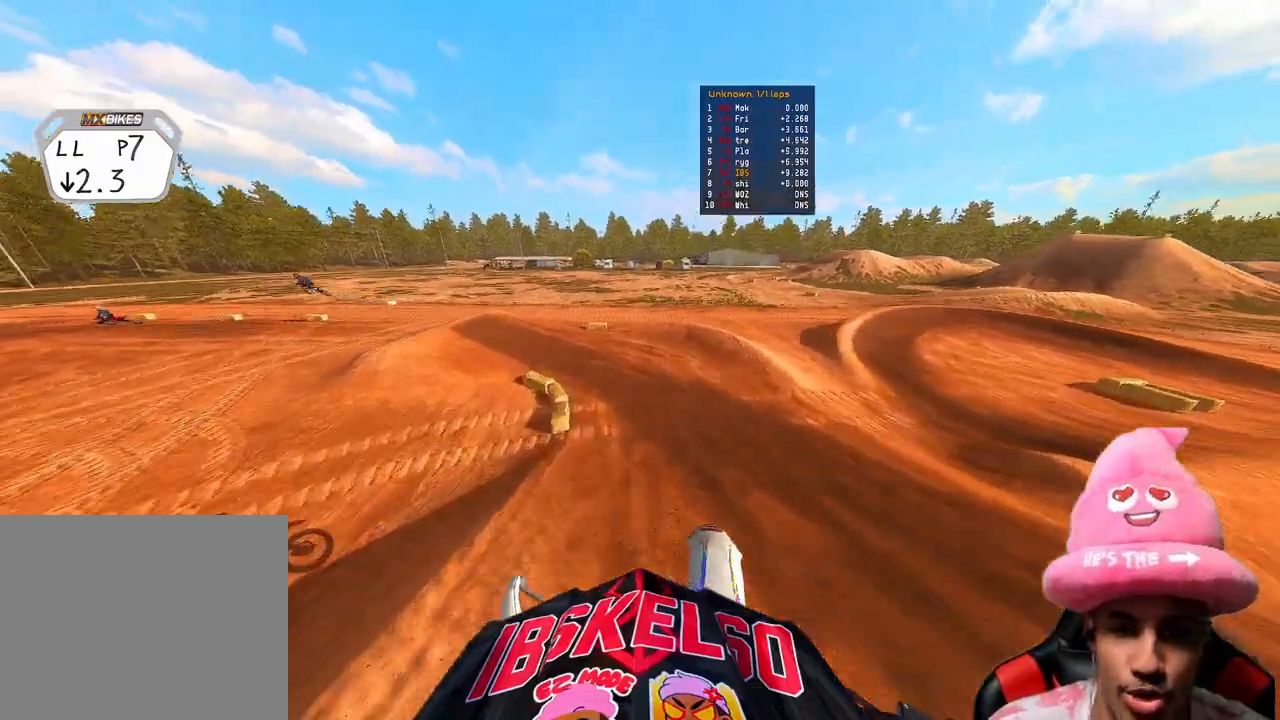
{"buttons": [], "left_stick": "up-left", "right_stick": "right", "events": [[150, "right_stick", "center"], [233, "R3", "down"], [283, "R2", "up"], [350, "R3", "up"], [350, "right_stick", "down-right"], [417, "right_stick", "right"]]}
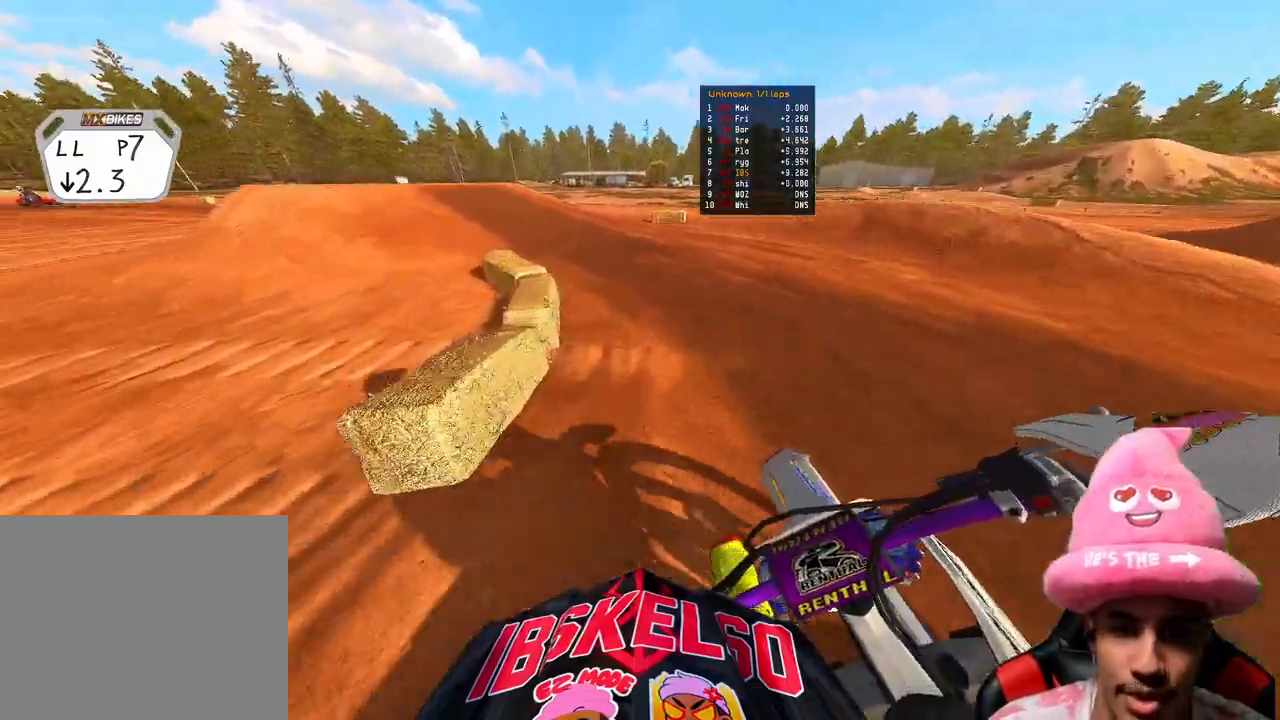
{"buttons": ["R2"], "left_stick": "up-left", "right_stick": "up-right", "events": [[17, "R2", "down"], [483, "right_stick", "up-right"]]}
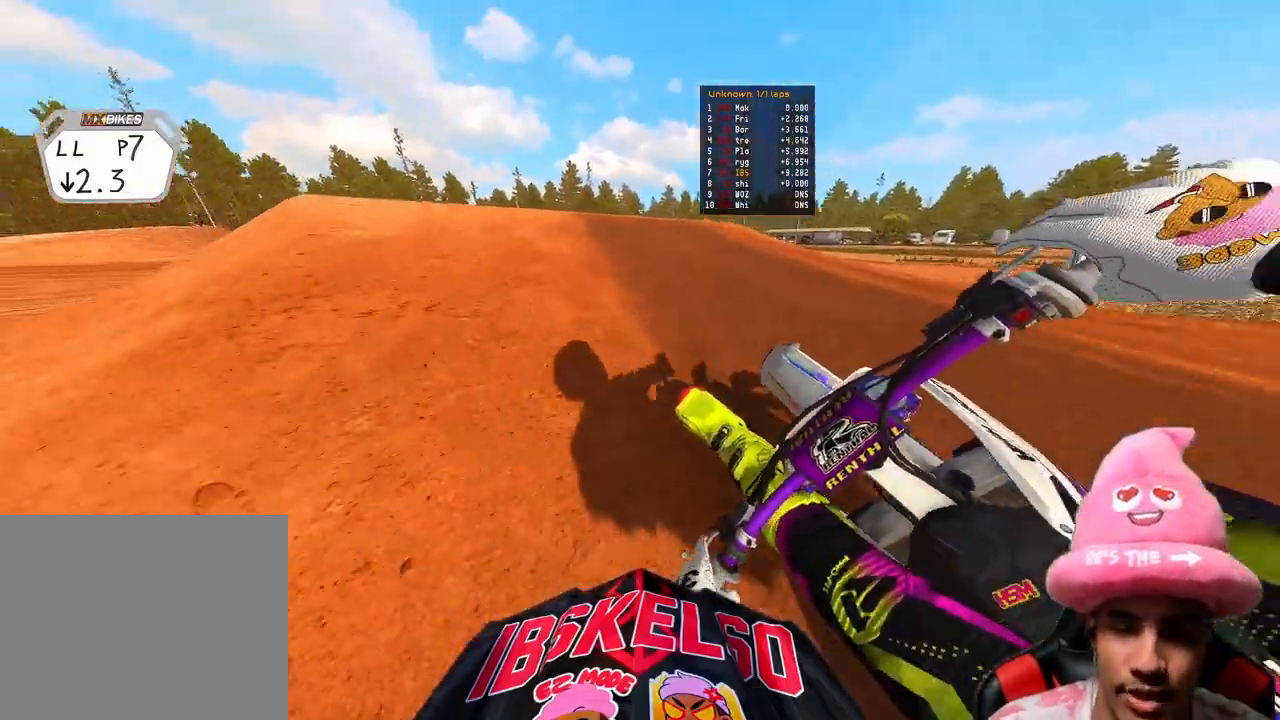
{"buttons": ["R2"], "left_stick": "up", "right_stick": "down", "events": [[17, "R3", "down"], [100, "R3", "up"], [217, "R3", "down"], [333, "R2", "up"], [333, "R3", "up"], [333, "right_stick", "right"], [467, "left_stick", "up"], [500, "R2", "down"], [500, "right_stick", "down"]]}
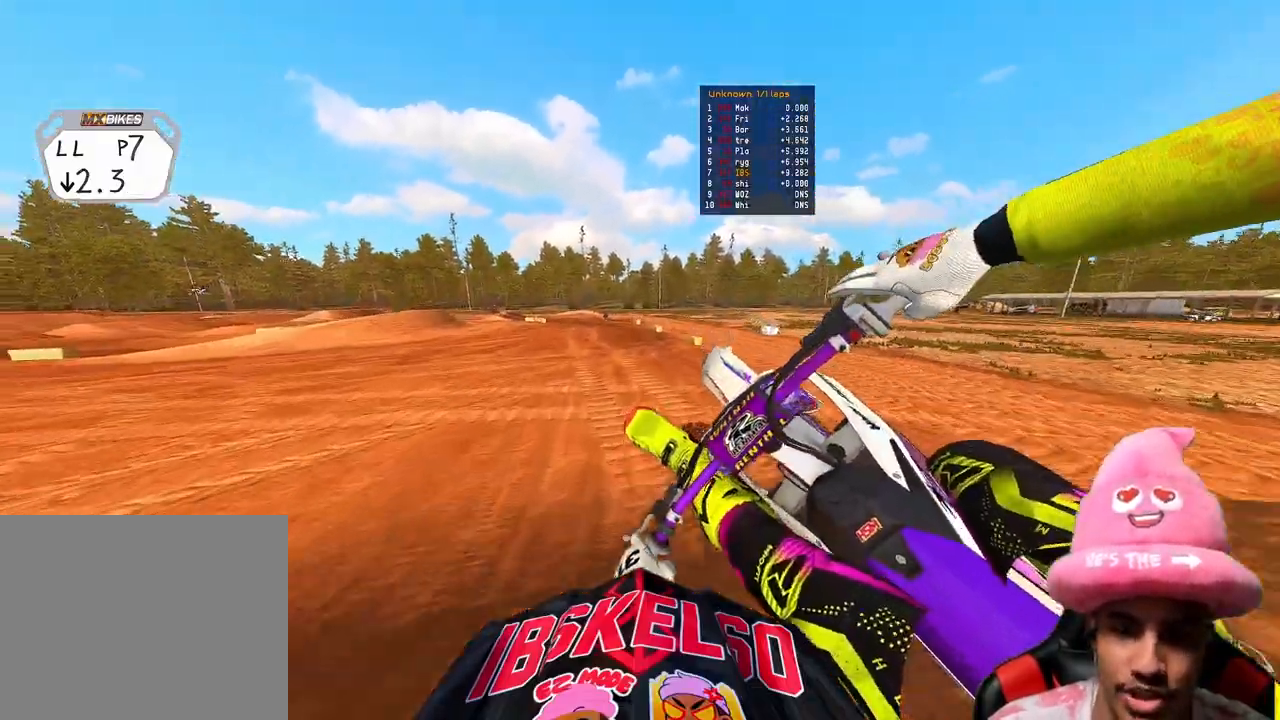
{"buttons": ["R2"], "left_stick": "up-right", "right_stick": "up", "events": [[117, "left_stick", "center"], [117, "right_stick", "center"], [150, "R3", "down"], [283, "R3", "up"], [333, "right_stick", "up"], [383, "left_stick", "up-right"]]}
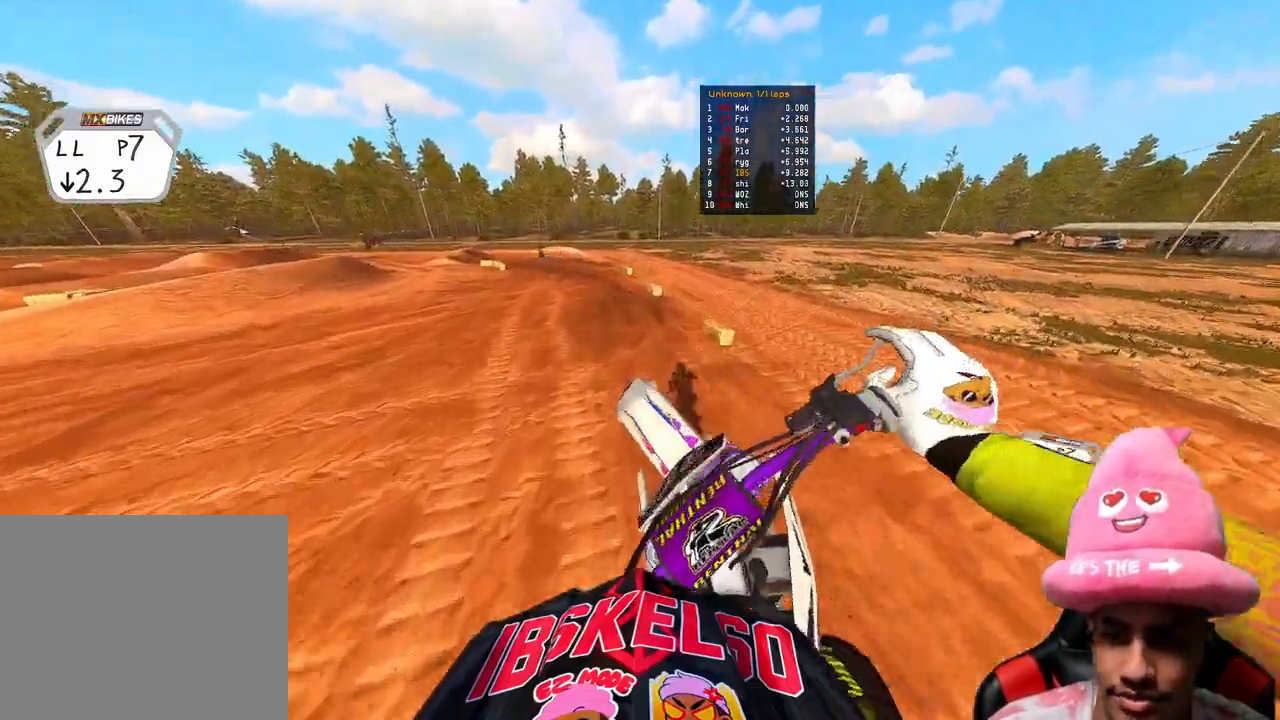
{"buttons": ["R2", "R3"], "left_stick": "up-left", "right_stick": "center", "events": [[350, "left_stick", "up-left"], [383, "right_stick", "center"], [483, "R3", "down"]]}
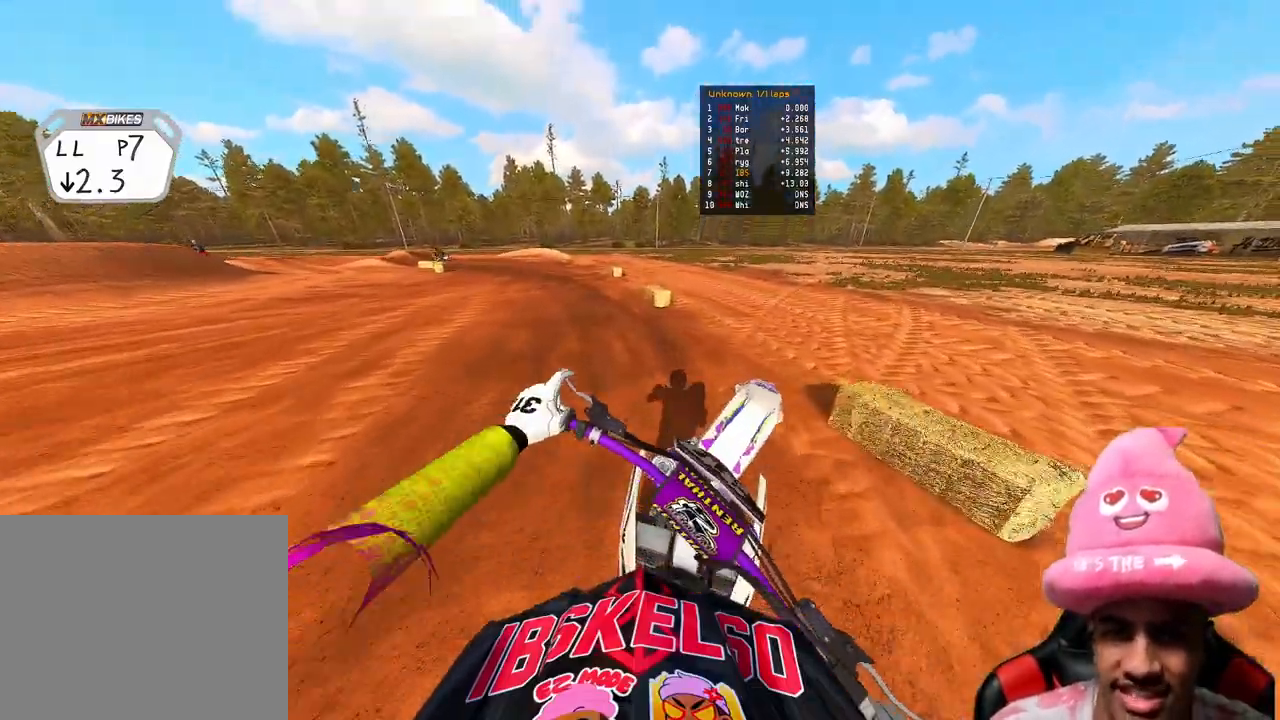
{"buttons": [], "left_stick": "up-left", "right_stick": "right", "events": [[100, "R3", "up"], [133, "right_stick", "right"], [433, "R2", "up"]]}
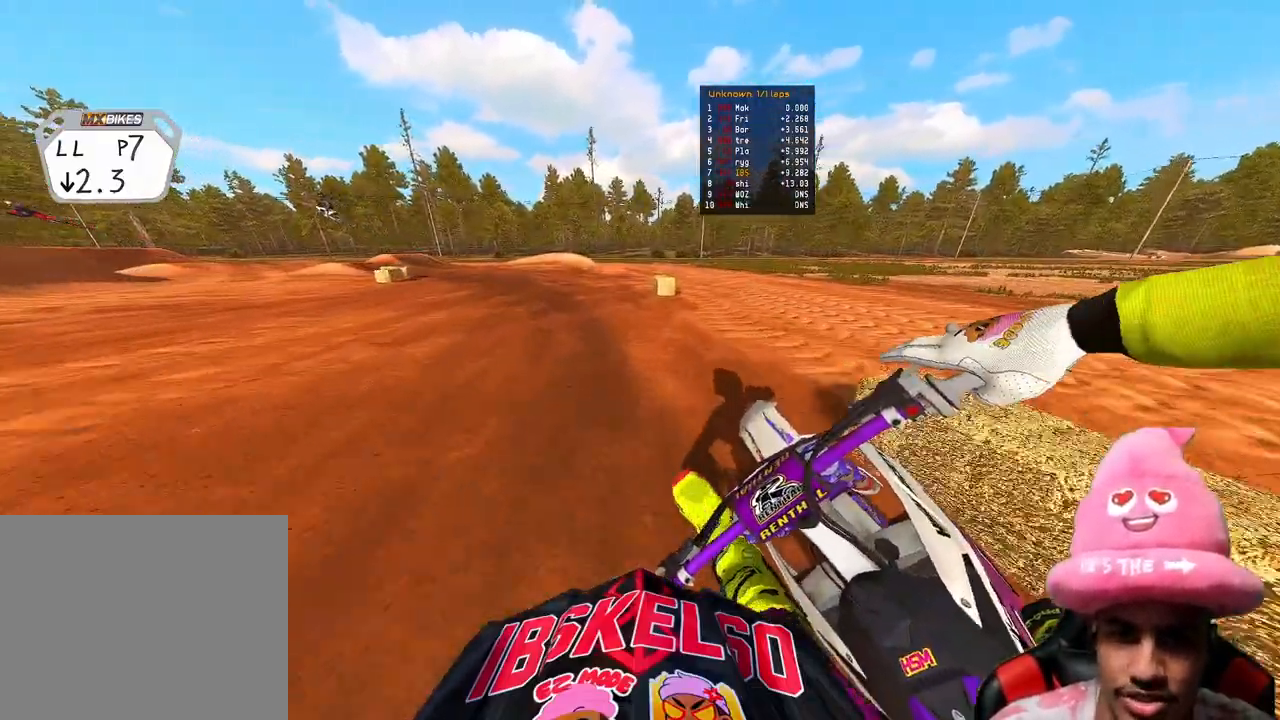
{"buttons": ["R2"], "left_stick": "up-left", "right_stick": "right", "events": [[50, "R2", "down"]]}
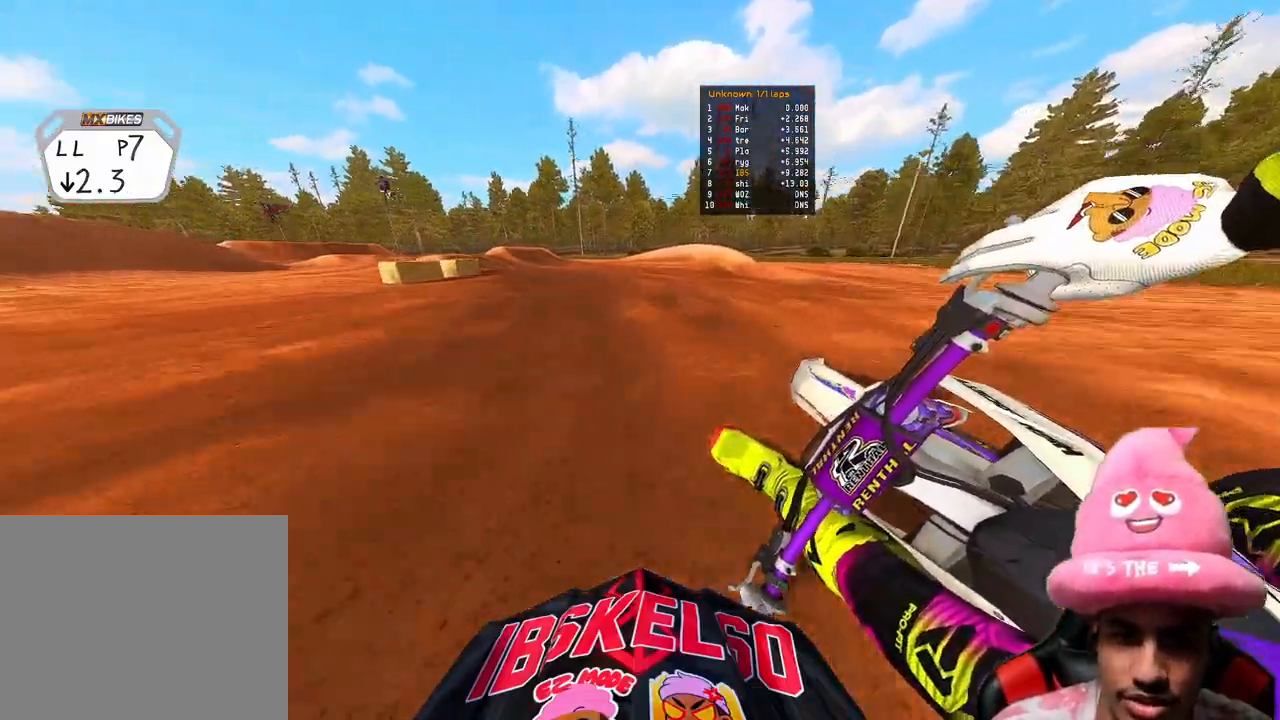
{"buttons": [], "left_stick": "up-left", "right_stick": "right", "events": [[483, "R2", "up"]]}